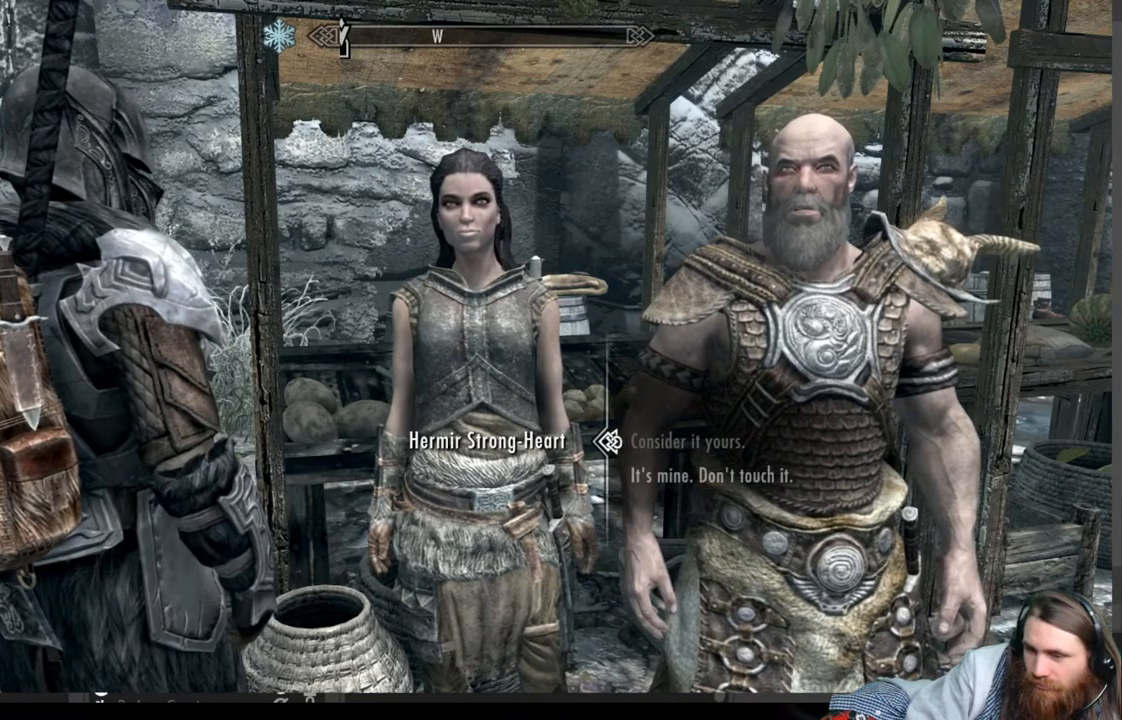
Gameplay with a controller (Xbox layout); each line is a JSON object with the inputs held at the frame after it. "events" lists button and stick changes between this image and that frame as [ms after this image, input, new state], when the widget could be followed in between.
{"buttons": ["A"], "left_stick": "center", "right_stick": "center", "events": [[367, "A", "down"]]}
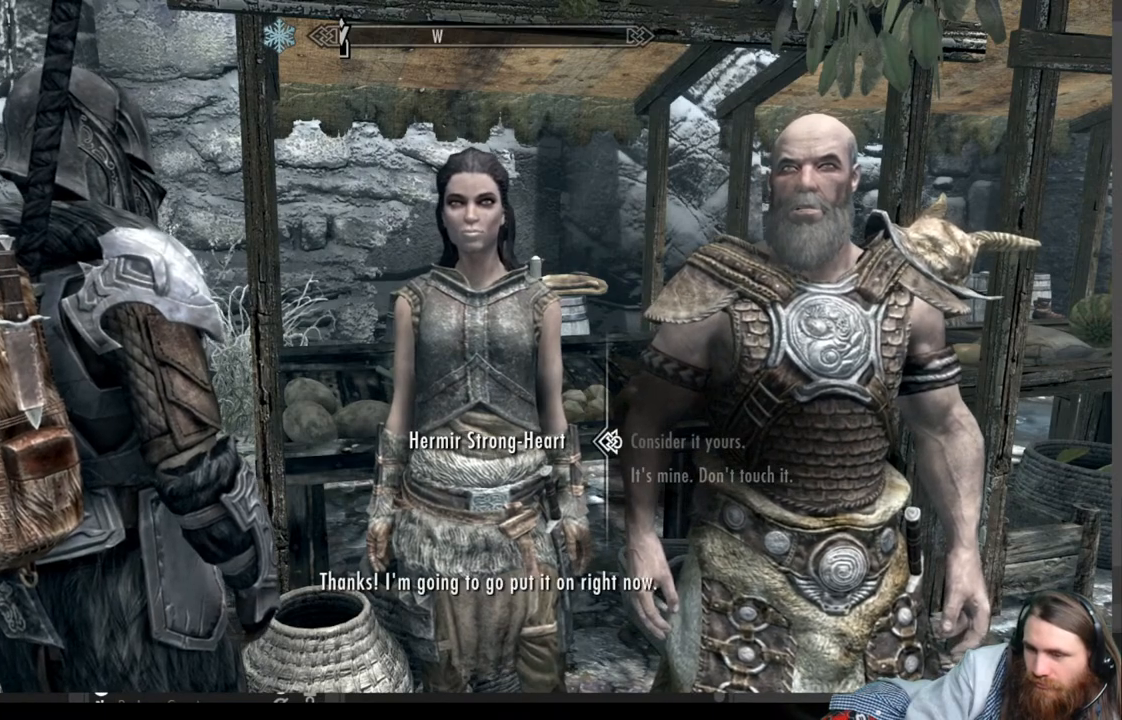
{"buttons": [], "left_stick": "center", "right_stick": "center", "events": [[50, "A", "up"]]}
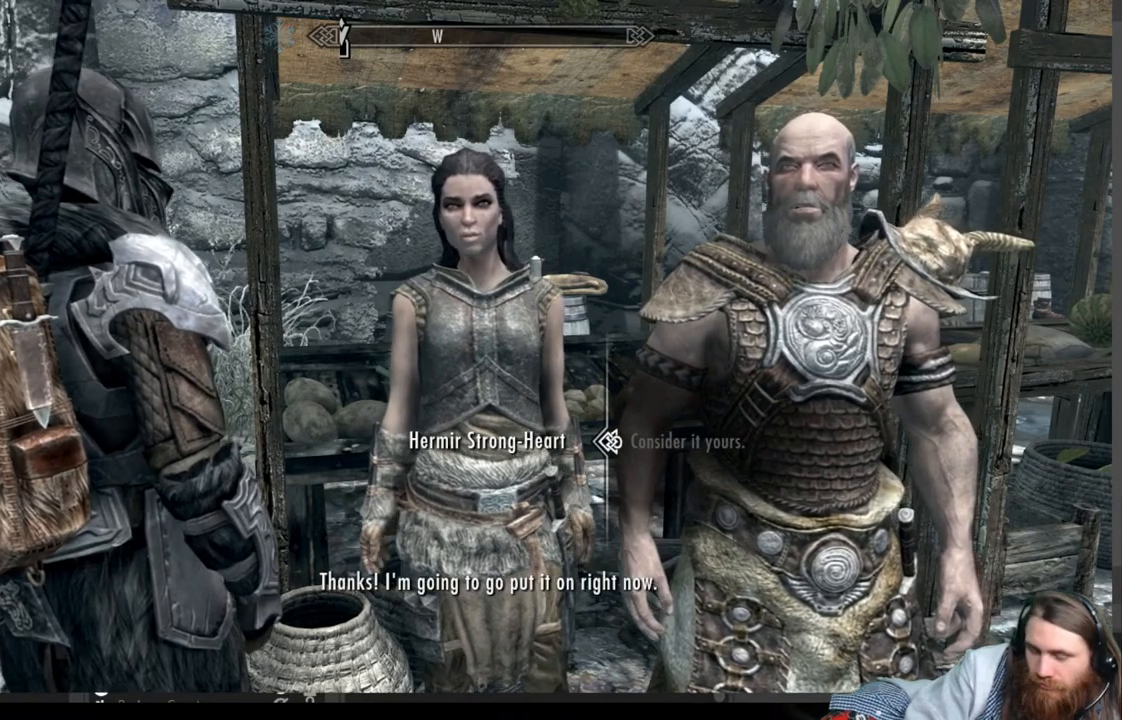
{"buttons": [], "left_stick": "center", "right_stick": "center", "events": []}
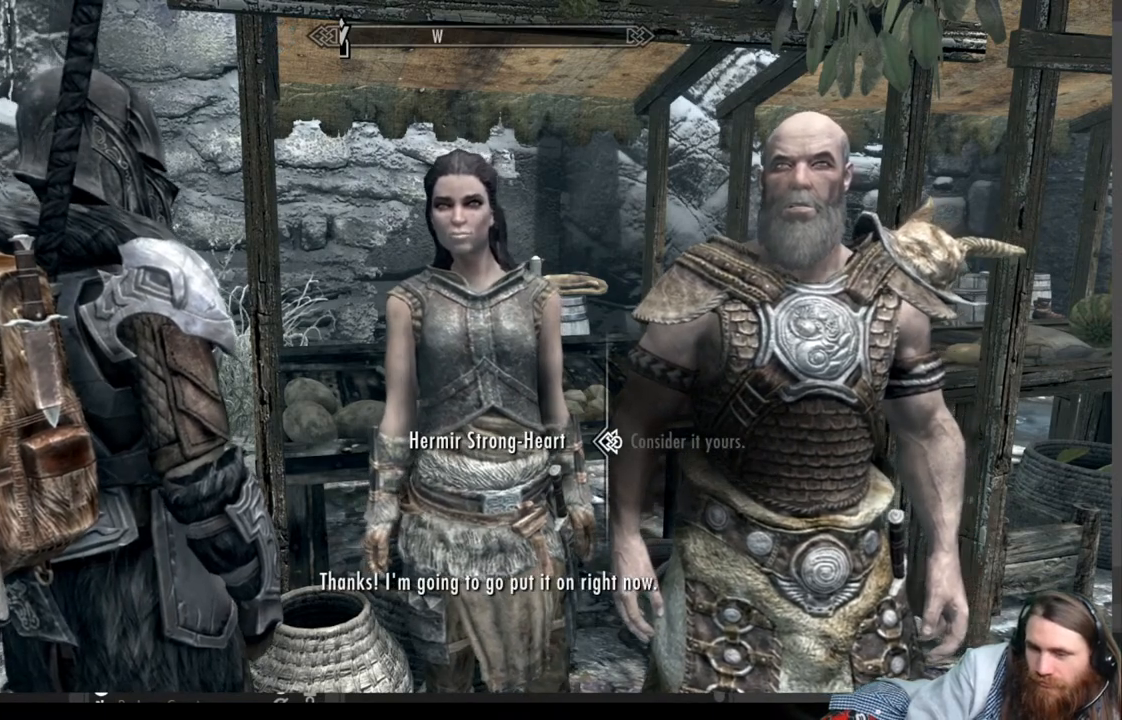
{"buttons": [], "left_stick": "center", "right_stick": "center", "events": []}
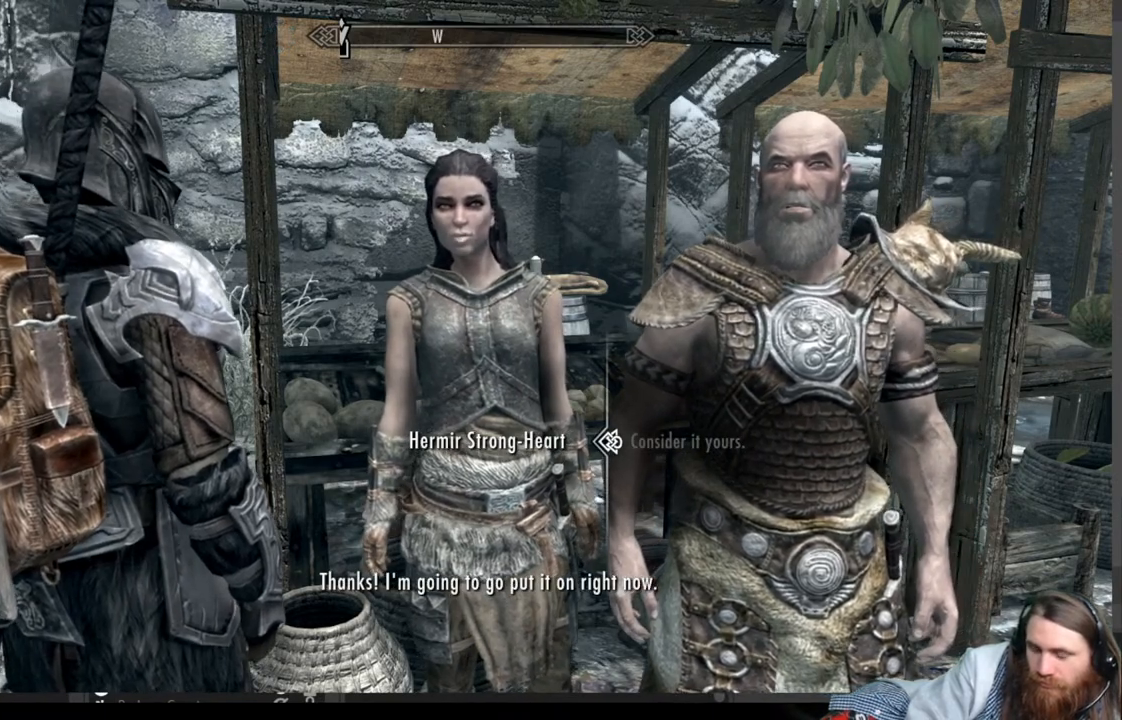
{"buttons": [], "left_stick": "center", "right_stick": "center", "events": [[250, "right_stick", "down-left"], [400, "right_stick", "center"]]}
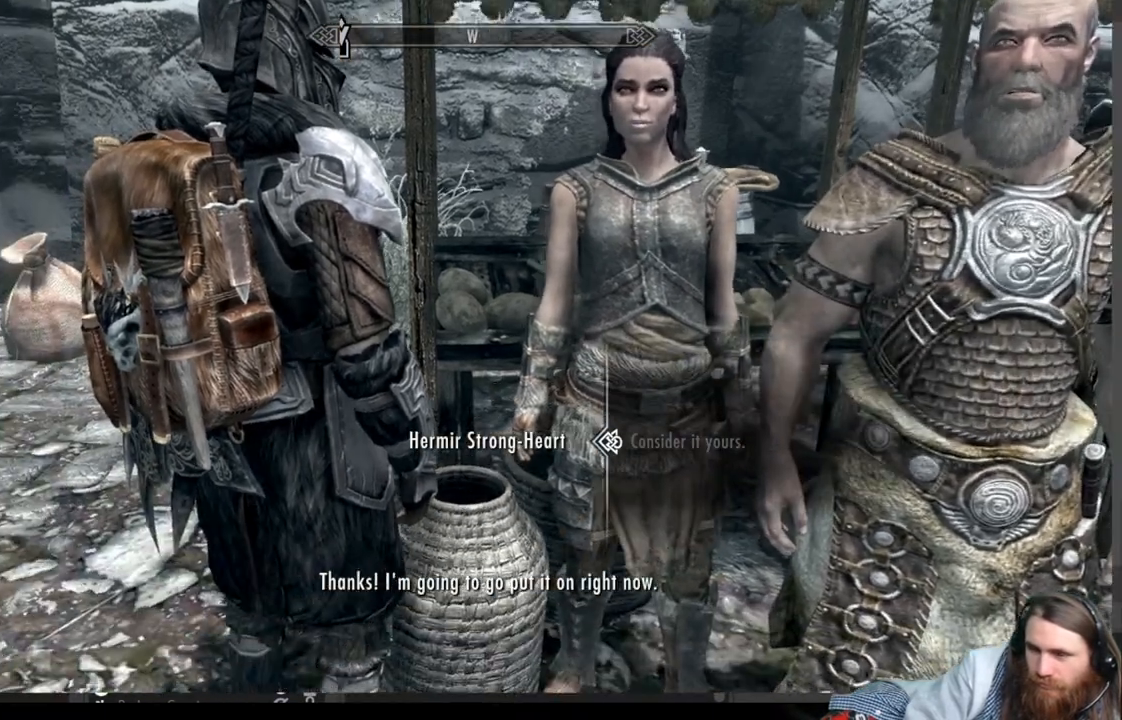
{"buttons": [], "left_stick": "center", "right_stick": "center", "events": [[33, "right_stick", "down"], [150, "right_stick", "center"], [317, "right_stick", "up-right"], [417, "right_stick", "center"]]}
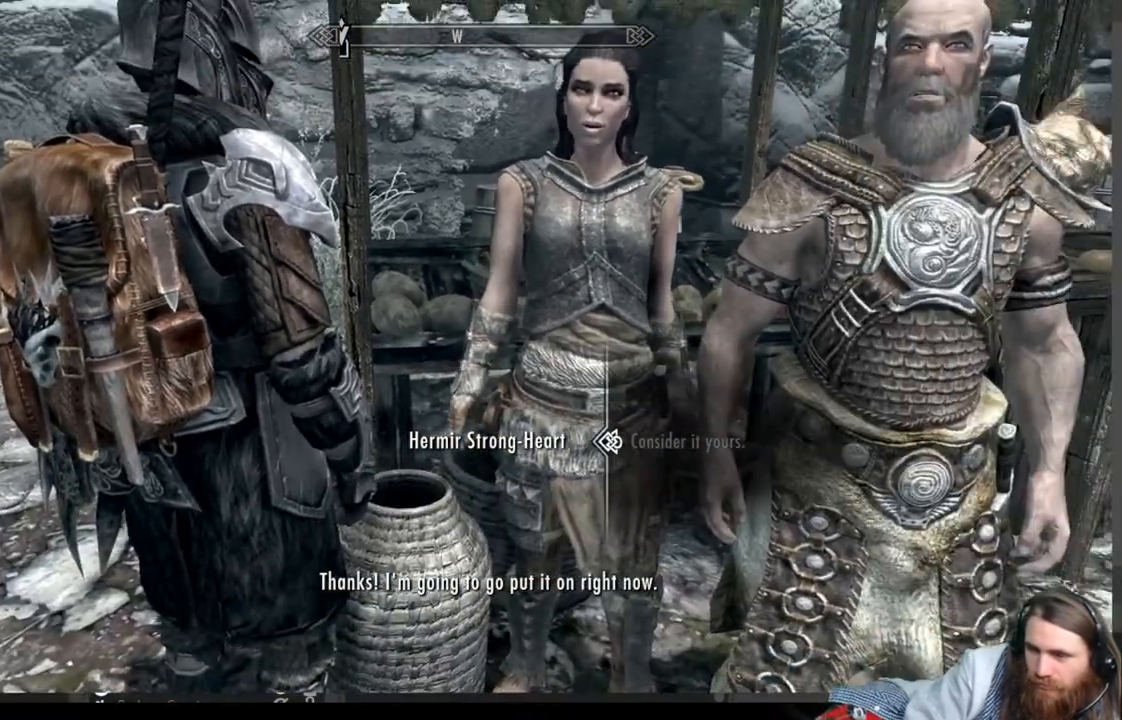
{"buttons": ["A"], "left_stick": "center", "right_stick": "center", "events": [[417, "A", "down"]]}
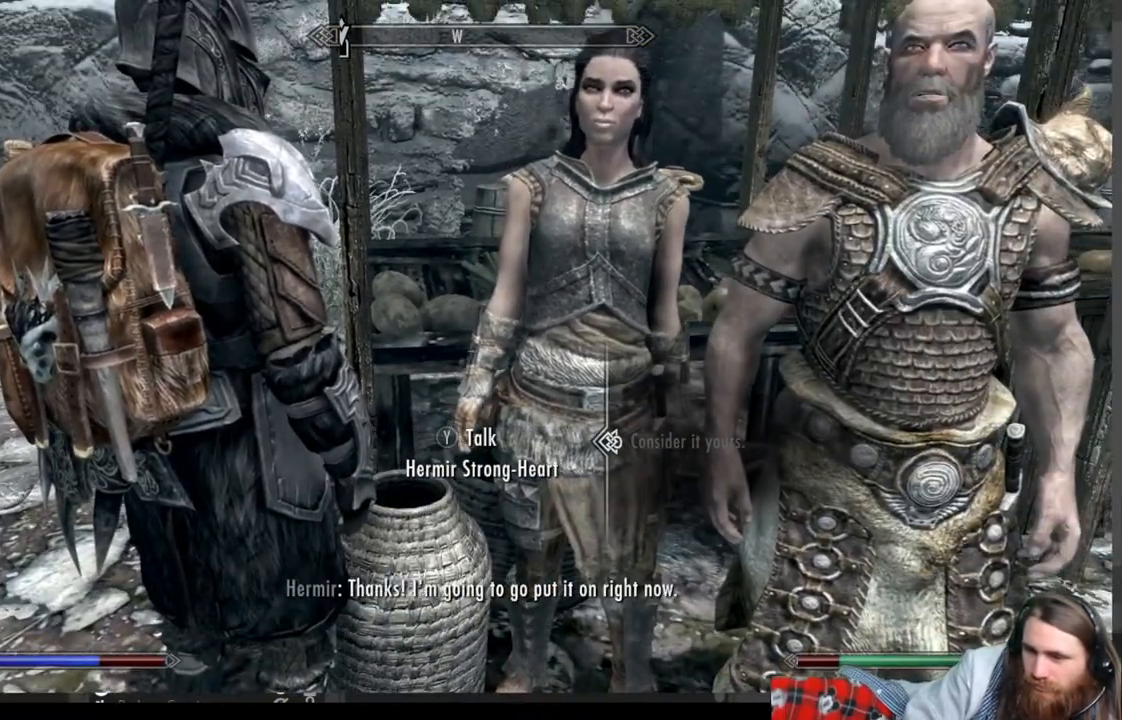
{"buttons": [], "left_stick": "down", "right_stick": "down", "events": [[50, "A", "up"], [250, "left_stick", "down"], [433, "right_stick", "down"]]}
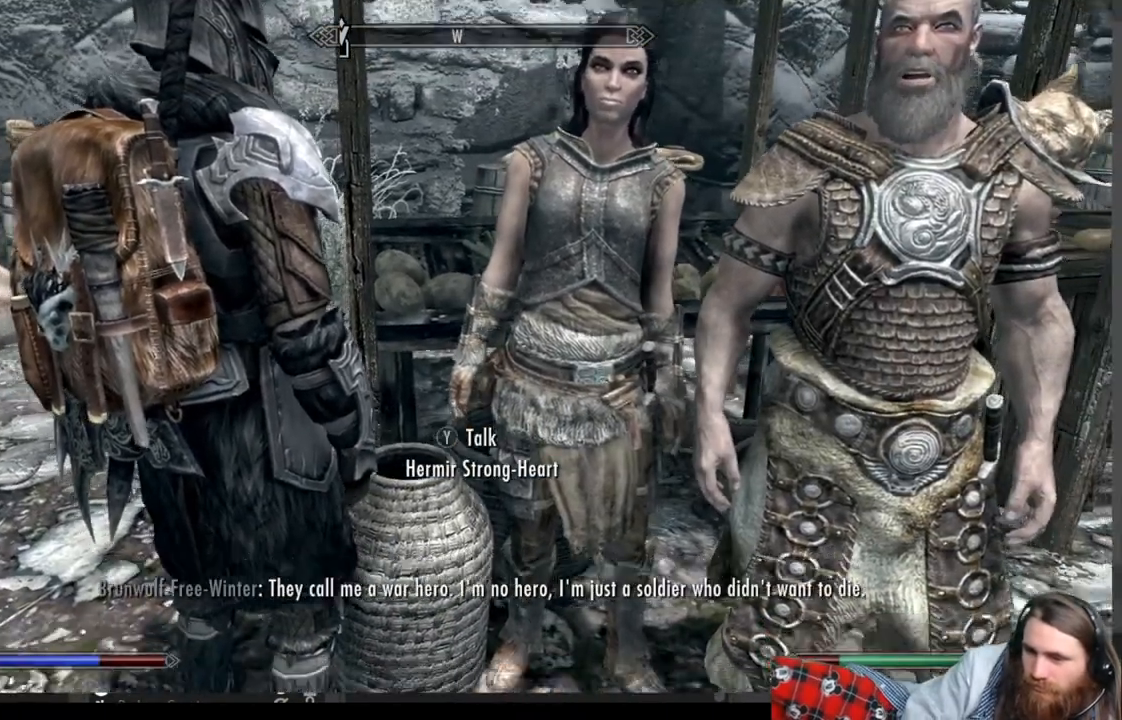
{"buttons": [], "left_stick": "down", "right_stick": "center", "events": [[50, "right_stick", "center"]]}
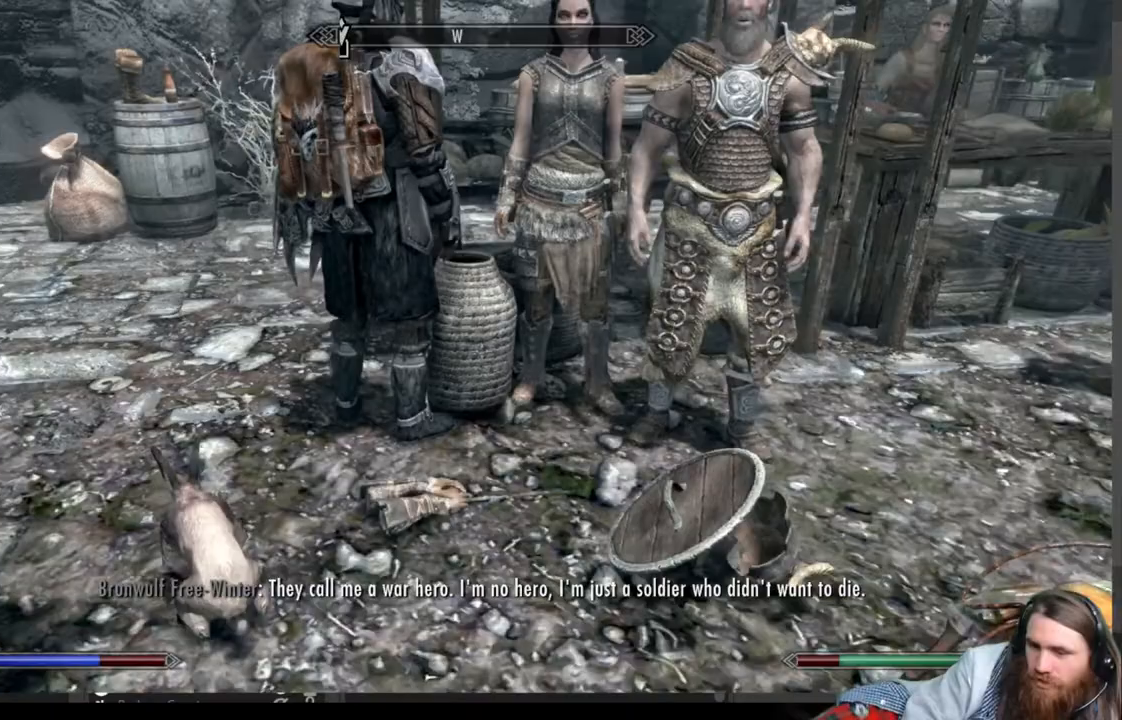
{"buttons": [], "left_stick": "center", "right_stick": "center", "events": [[150, "right_stick", "up"], [300, "right_stick", "center"], [333, "left_stick", "center"]]}
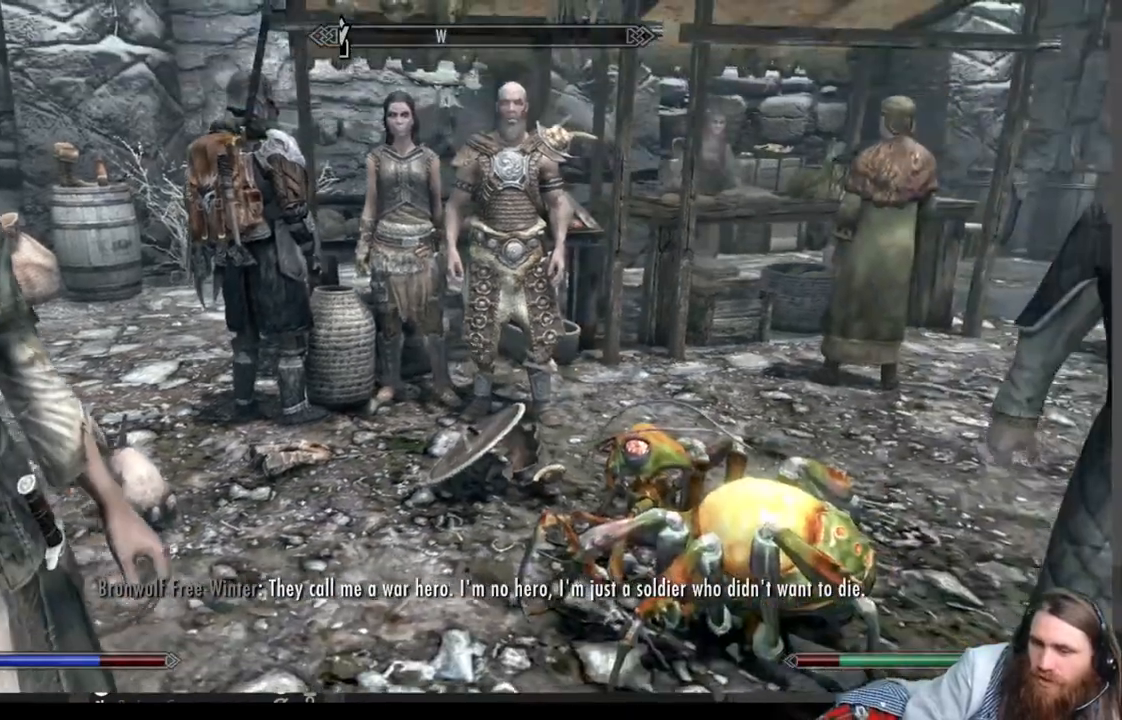
{"buttons": [], "left_stick": "right", "right_stick": "right", "events": [[33, "right_stick", "up"], [67, "left_stick", "down-right"], [250, "left_stick", "center"], [283, "right_stick", "center"], [467, "right_stick", "right"], [500, "left_stick", "right"]]}
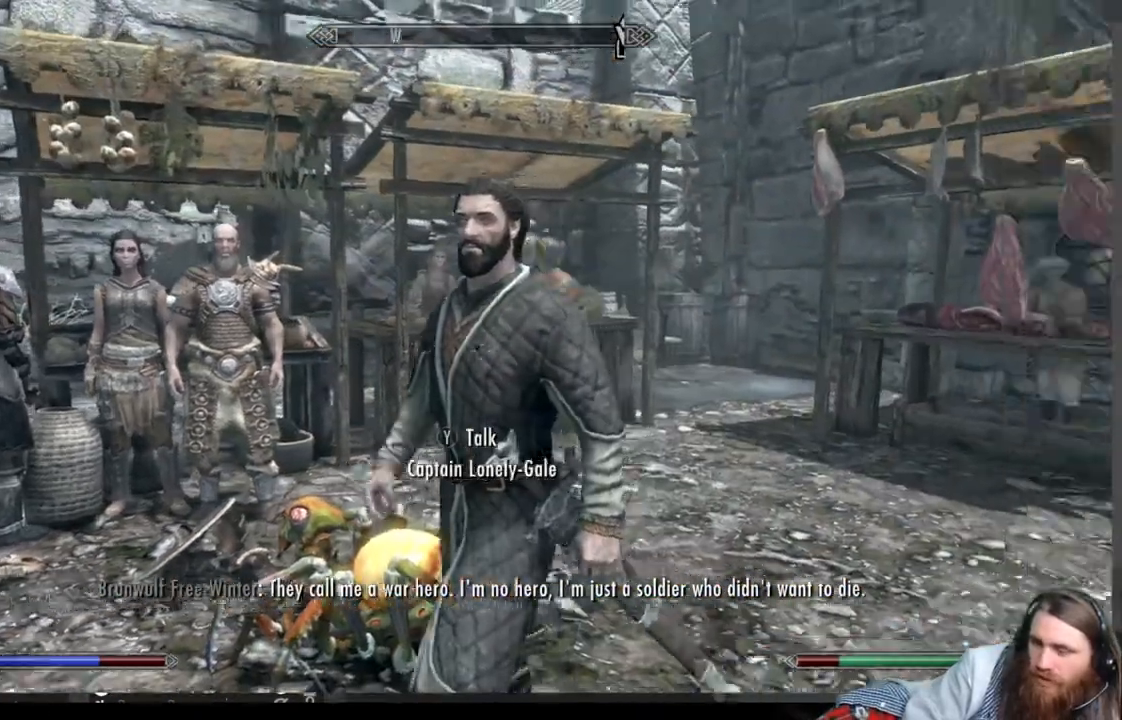
{"buttons": [], "left_stick": "up", "right_stick": "center", "events": [[133, "left_stick", "up-right"], [233, "left_stick", "up"], [350, "right_stick", "center"]]}
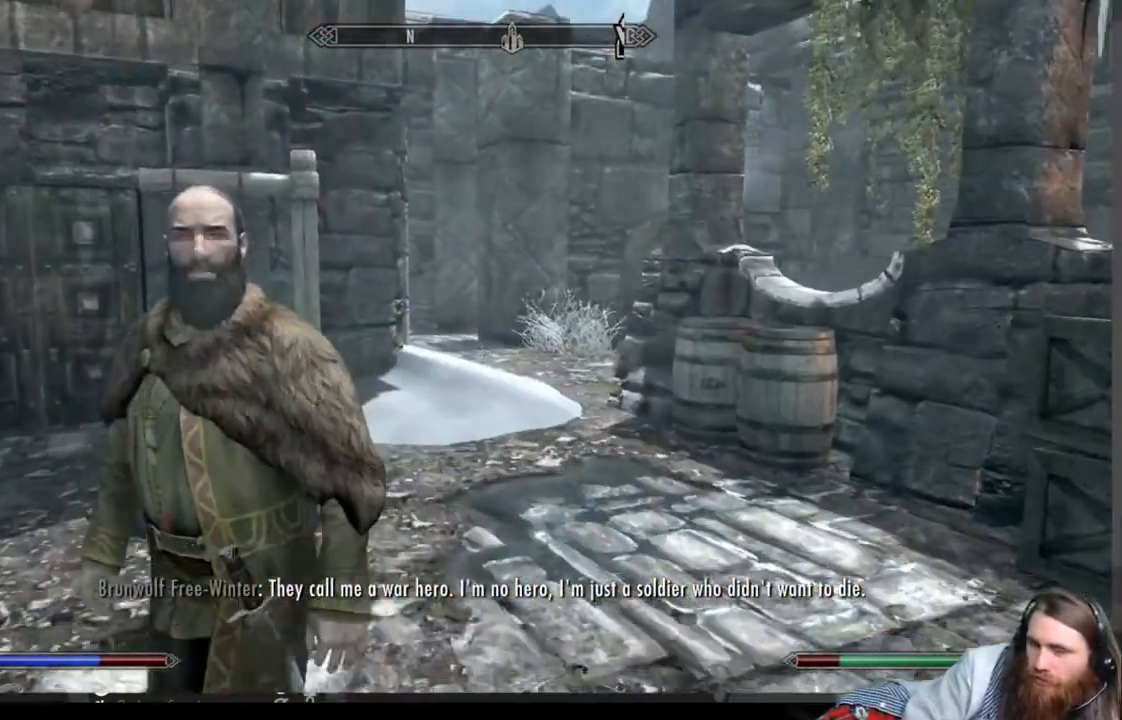
{"buttons": [], "left_stick": "up", "right_stick": "center", "events": [[150, "right_stick", "right"], [283, "right_stick", "center"]]}
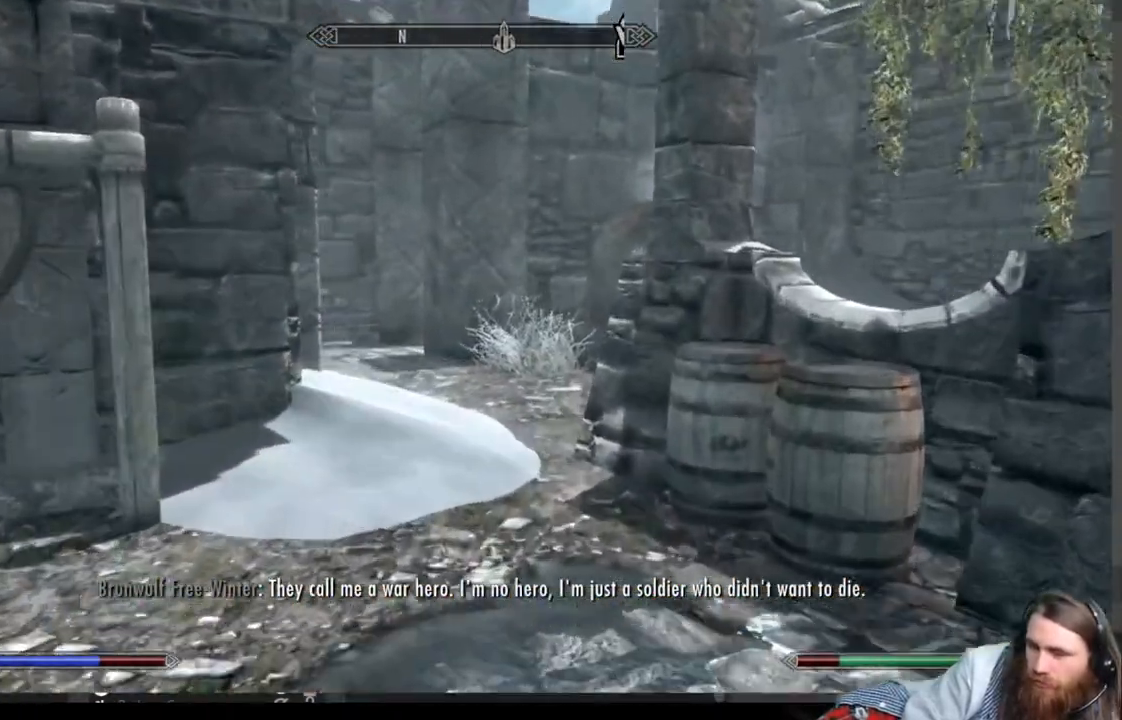
{"buttons": [], "left_stick": "up", "right_stick": "right", "events": [[367, "right_stick", "right"]]}
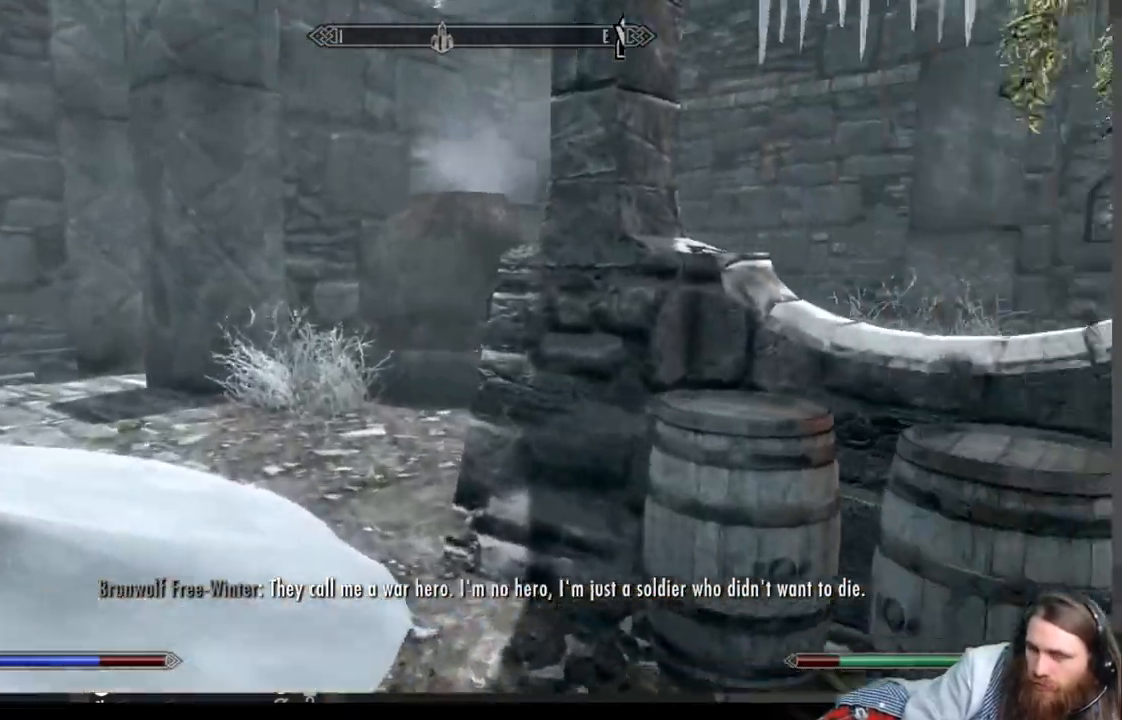
{"buttons": [], "left_stick": "up", "right_stick": "center", "events": [[17, "right_stick", "center"], [300, "right_stick", "right"], [383, "right_stick", "center"]]}
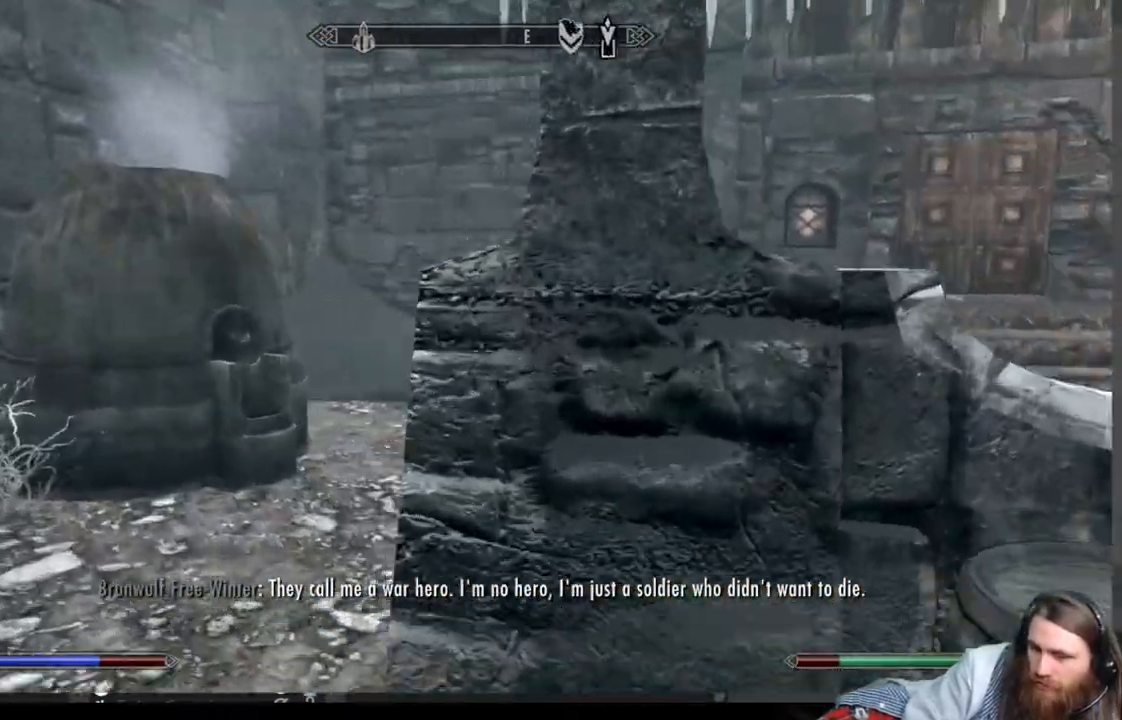
{"buttons": [], "left_stick": "up", "right_stick": "center", "events": []}
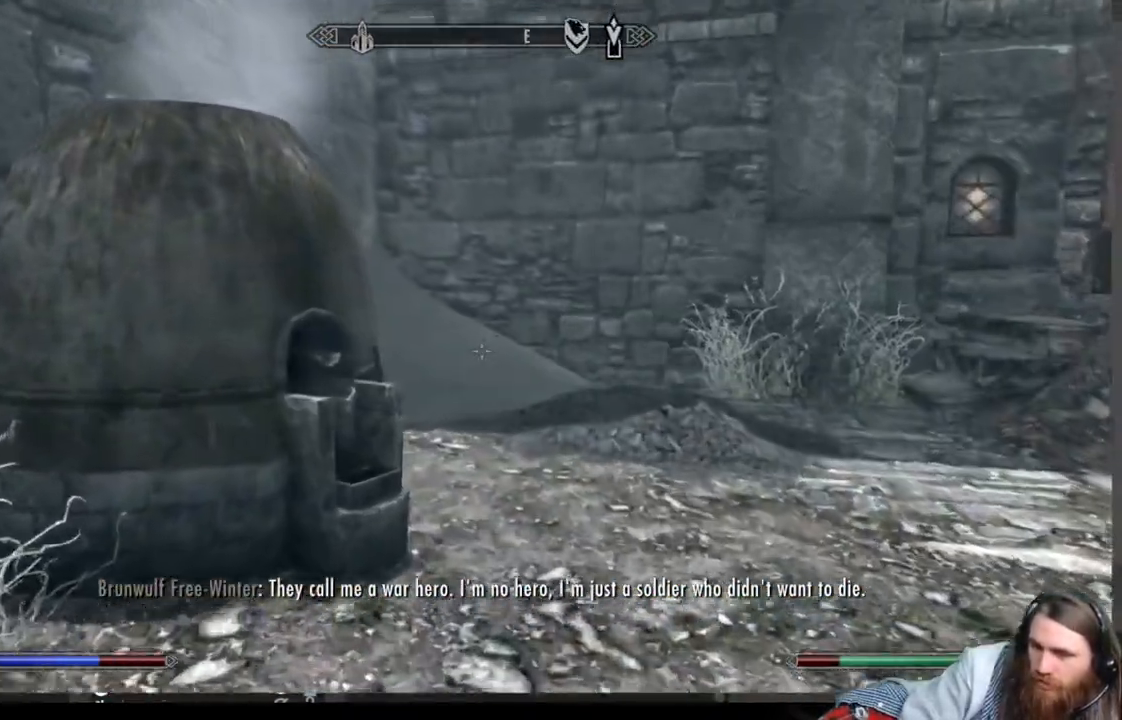
{"buttons": ["DPAD_UP"], "left_stick": "center", "right_stick": "center", "events": [[67, "right_stick", "right"], [267, "right_stick", "center"], [383, "left_stick", "center"], [500, "DPAD_UP", "down"]]}
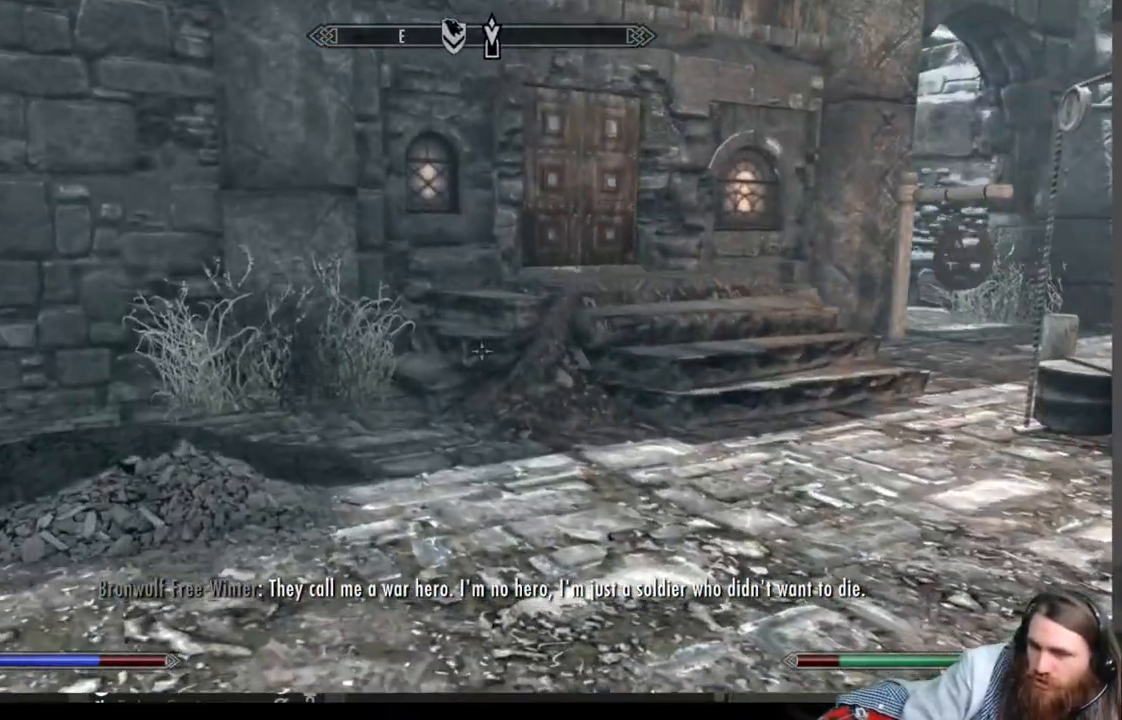
{"buttons": [], "left_stick": "center", "right_stick": "center", "events": [[133, "DPAD_UP", "up"]]}
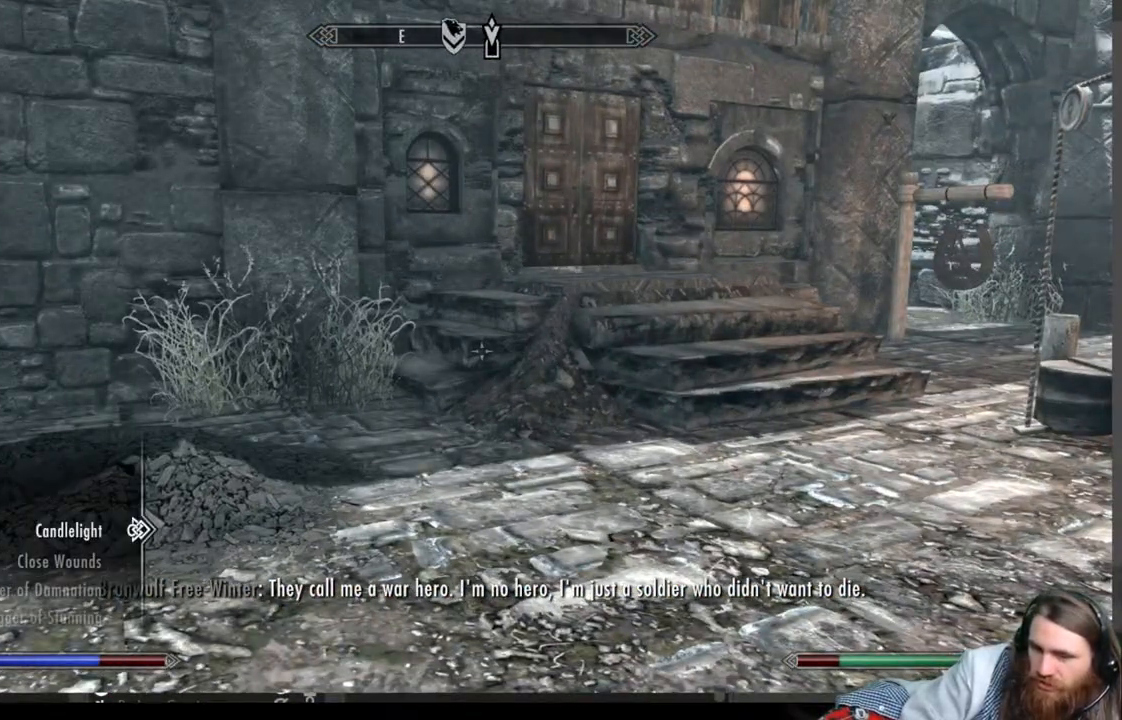
{"buttons": [], "left_stick": "center", "right_stick": "center", "events": []}